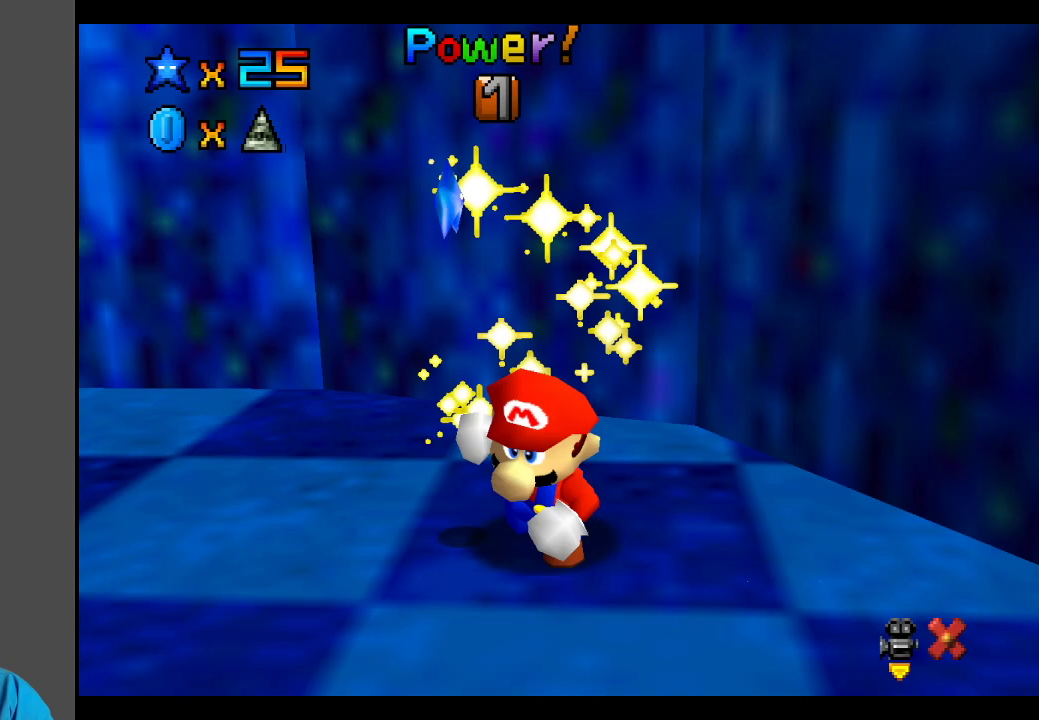
Gameplay with a controller (Xbox layout); each line is a JSON object with the inputs held at the frame after it. "events" lists button and stick changes between this image and that frame as [ms after this image, input, new state], when the widget could be followed in between. Not read: L3 R3.
{"buttons": [], "left_stick": "center", "right_stick": "center", "events": []}
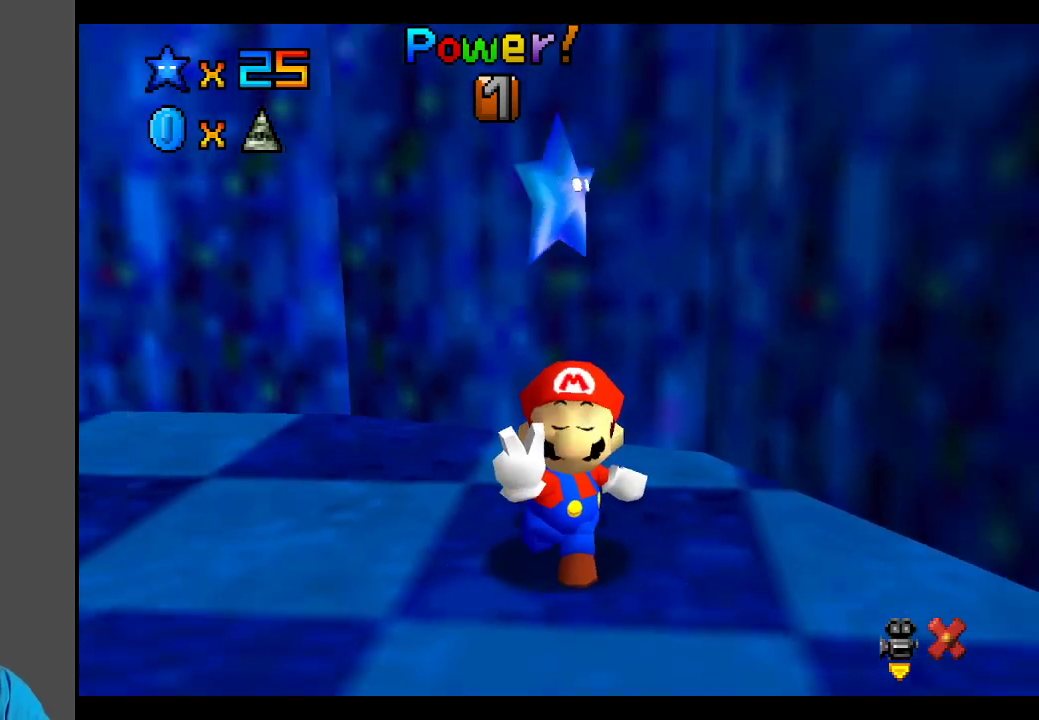
{"buttons": [], "left_stick": "center", "right_stick": "center", "events": []}
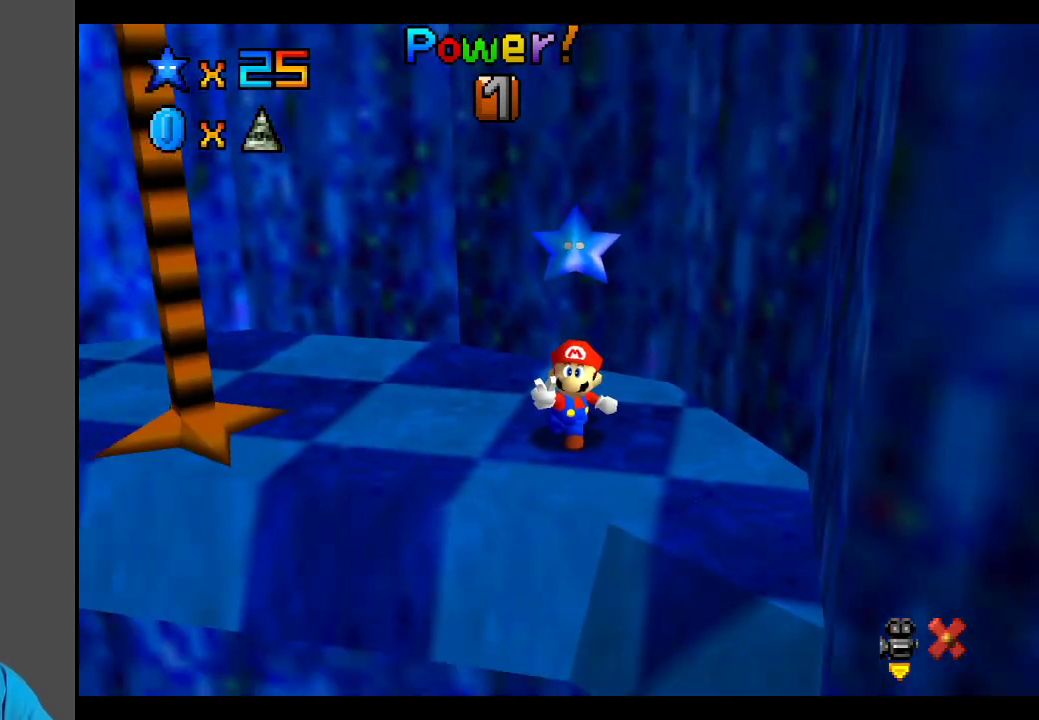
{"buttons": [], "left_stick": "center", "right_stick": "center", "events": []}
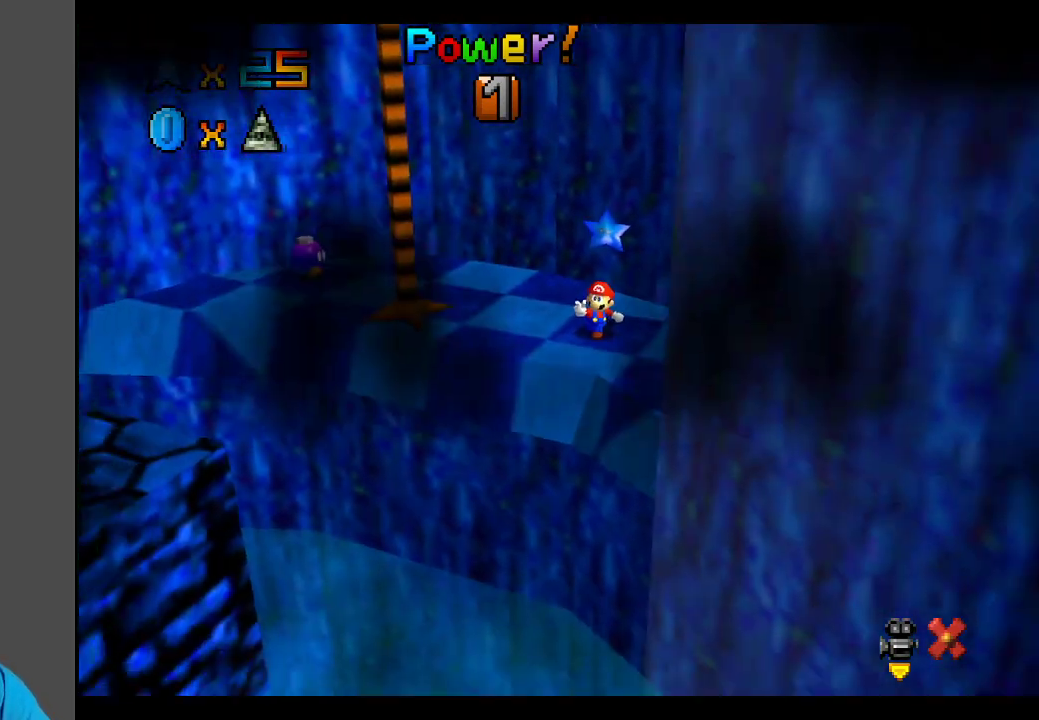
{"buttons": [], "left_stick": "center", "right_stick": "center", "events": []}
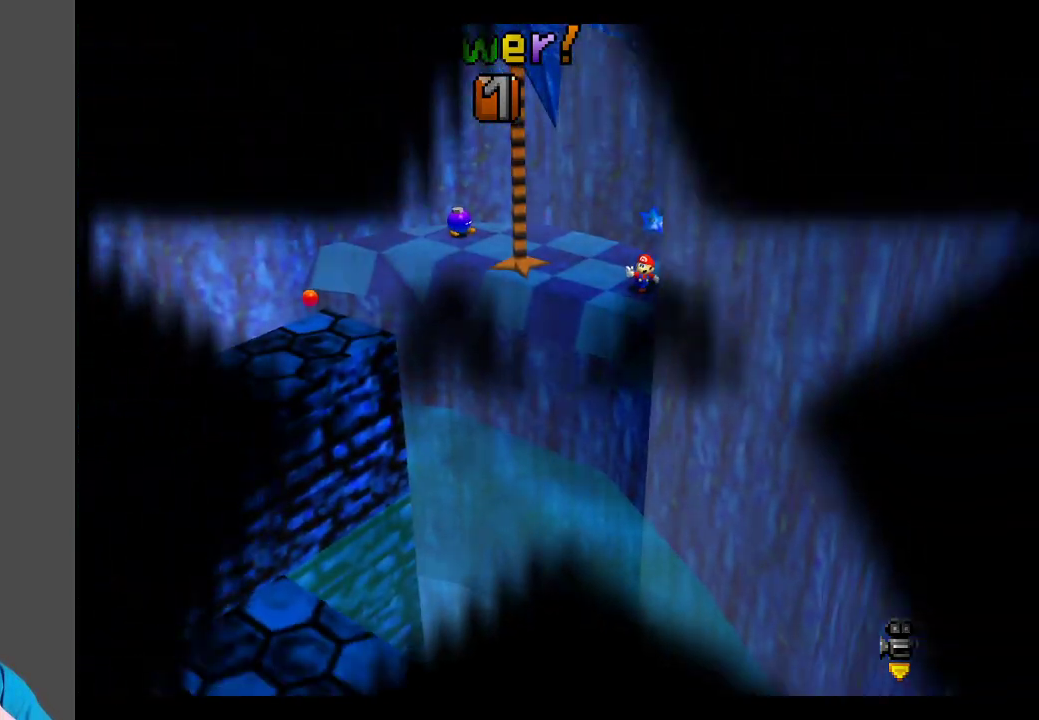
{"buttons": [], "left_stick": "center", "right_stick": "center", "events": []}
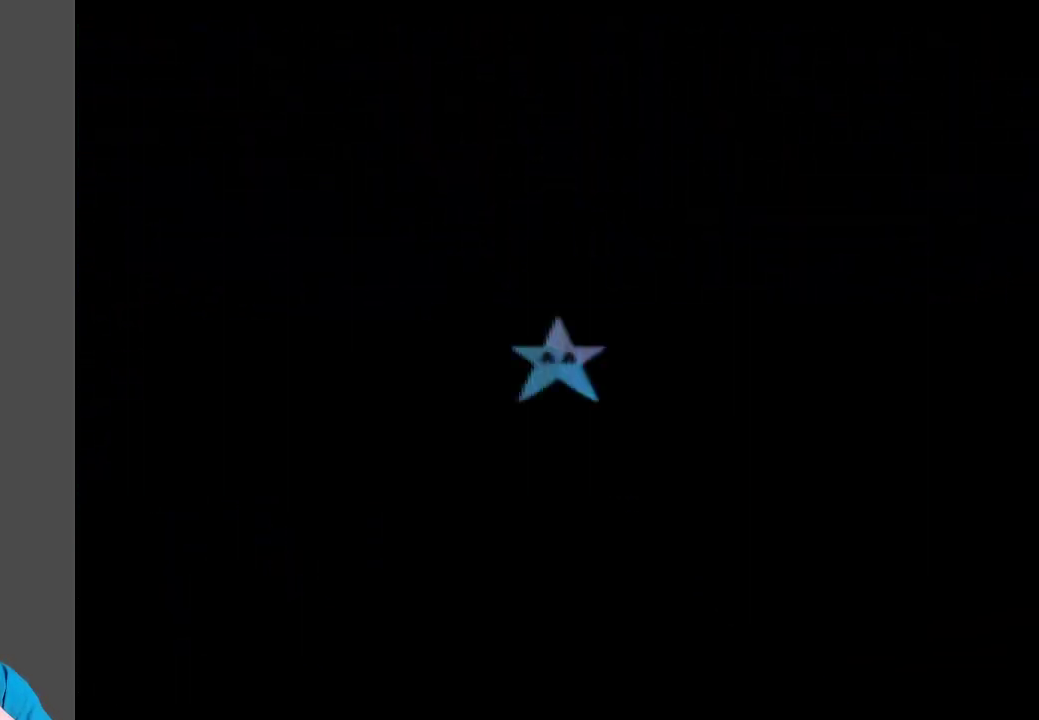
{"buttons": [], "left_stick": "center", "right_stick": "center", "events": []}
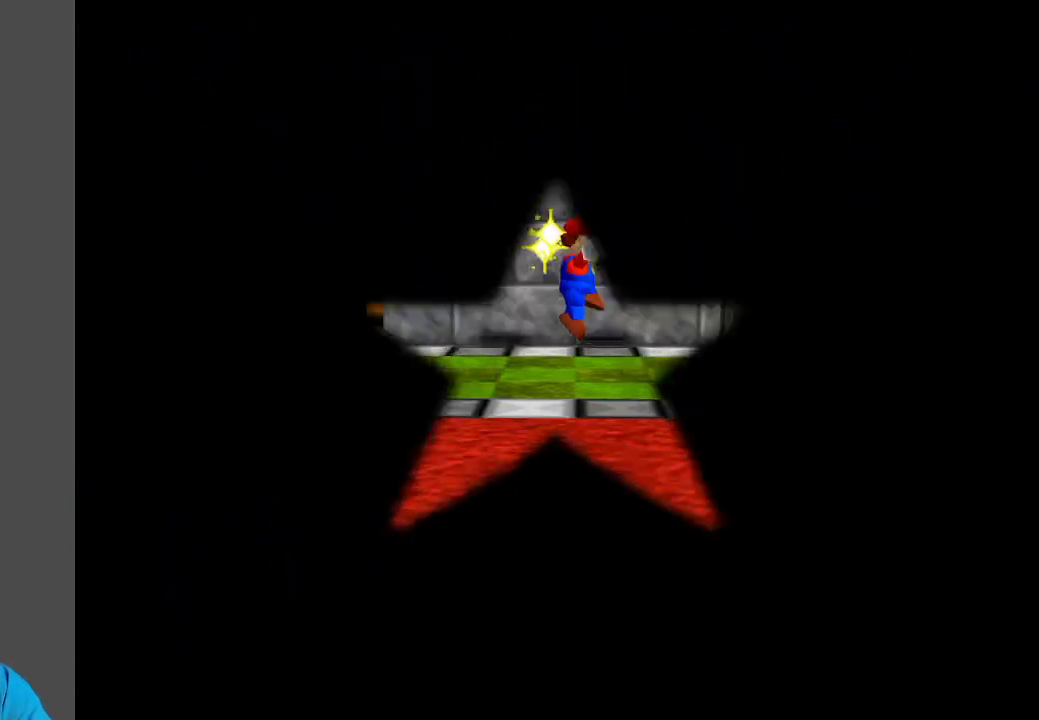
{"buttons": [], "left_stick": "center", "right_stick": "center", "events": []}
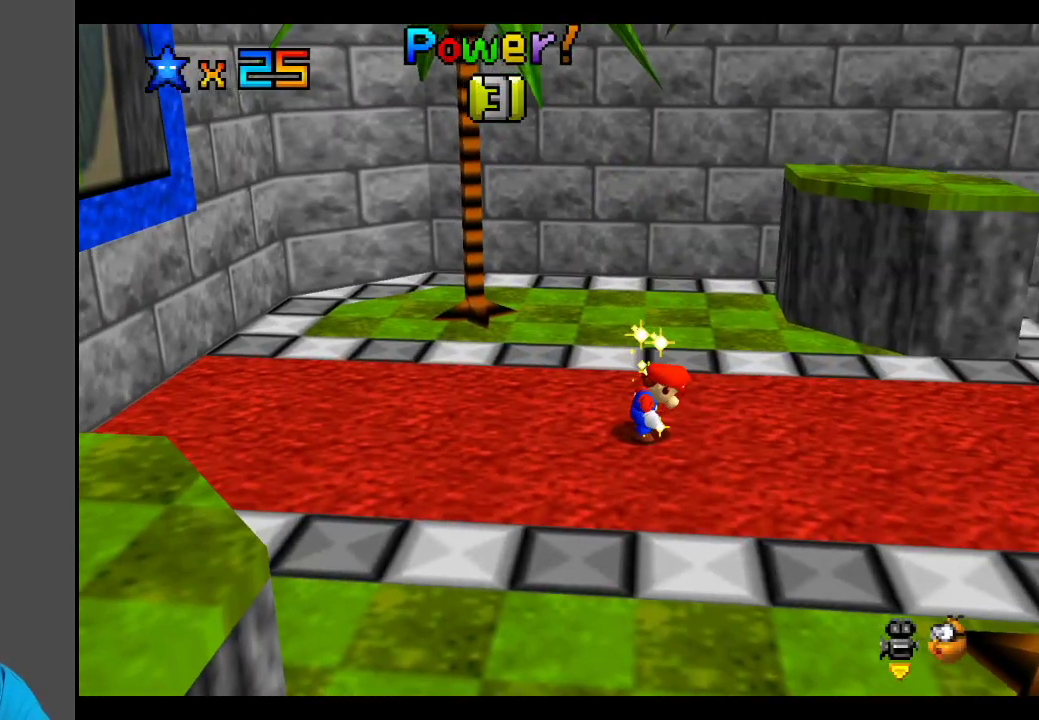
{"buttons": [], "left_stick": "center", "right_stick": "center", "events": []}
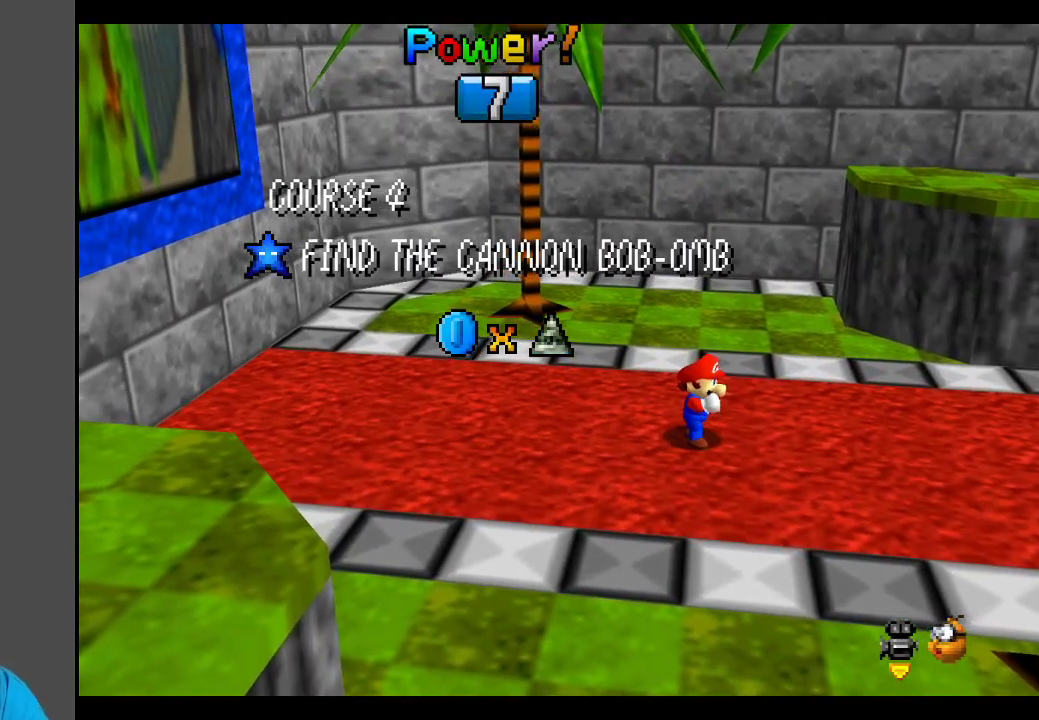
{"buttons": [], "left_stick": "center", "right_stick": "center", "events": []}
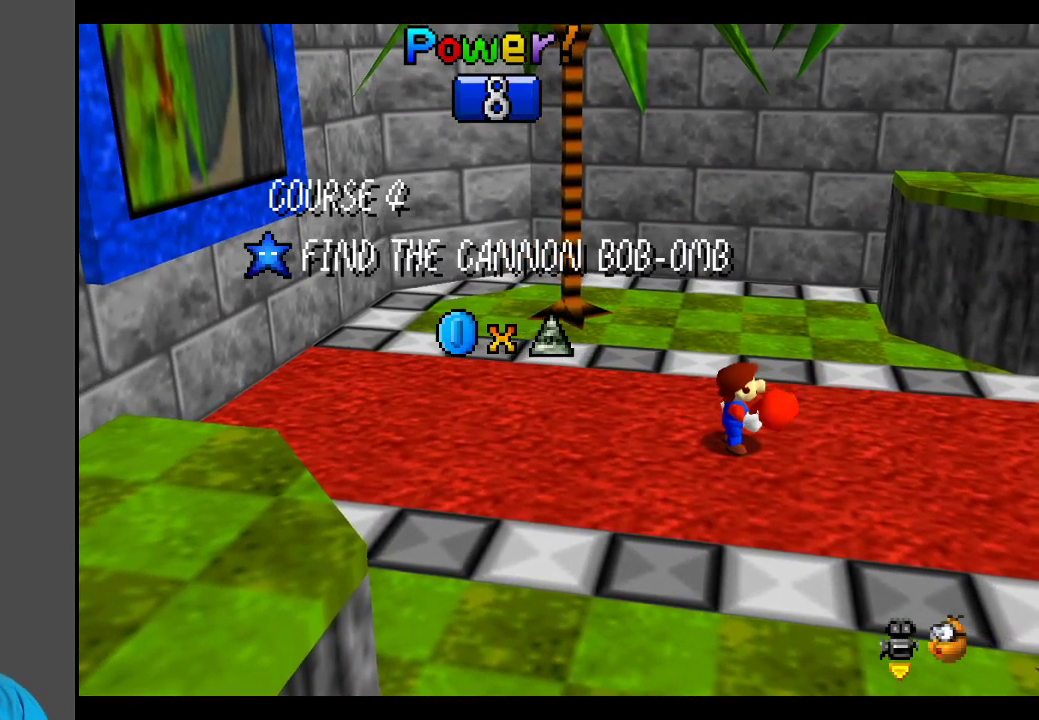
{"buttons": [], "left_stick": "center", "right_stick": "center", "events": []}
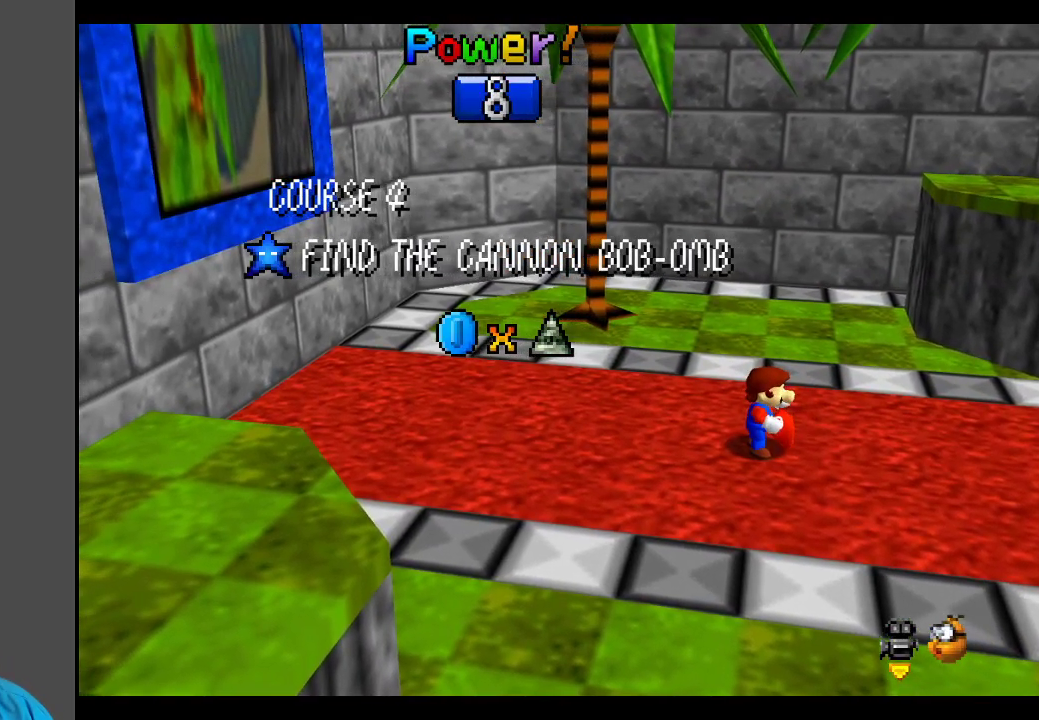
{"buttons": ["A"], "left_stick": "center", "right_stick": "center", "events": [[450, "A", "down"]]}
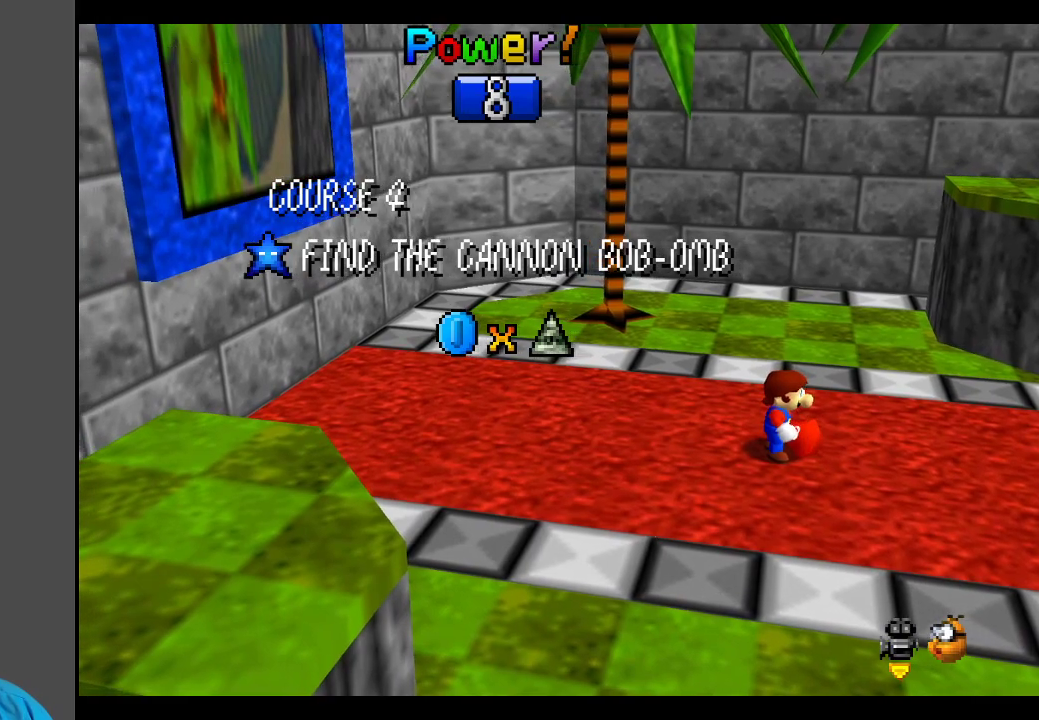
{"buttons": [], "left_stick": "center", "right_stick": "center", "events": [[117, "A", "up"]]}
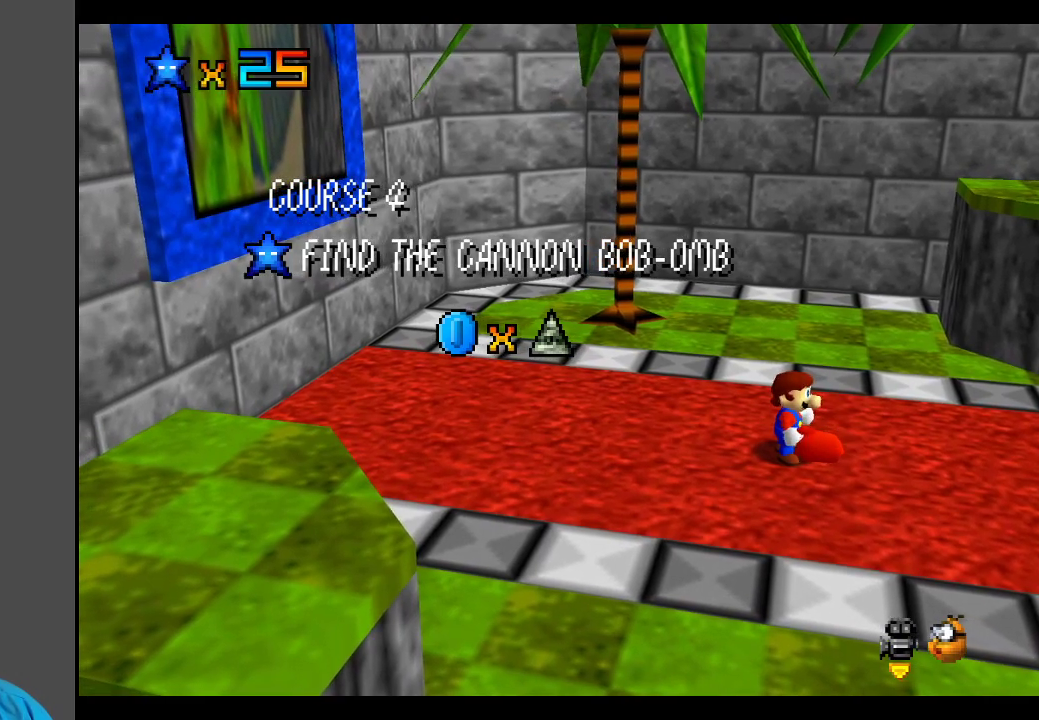
{"buttons": [], "left_stick": "center", "right_stick": "center", "events": [[33, "A", "down"], [183, "A", "up"], [317, "A", "down"], [433, "A", "up"]]}
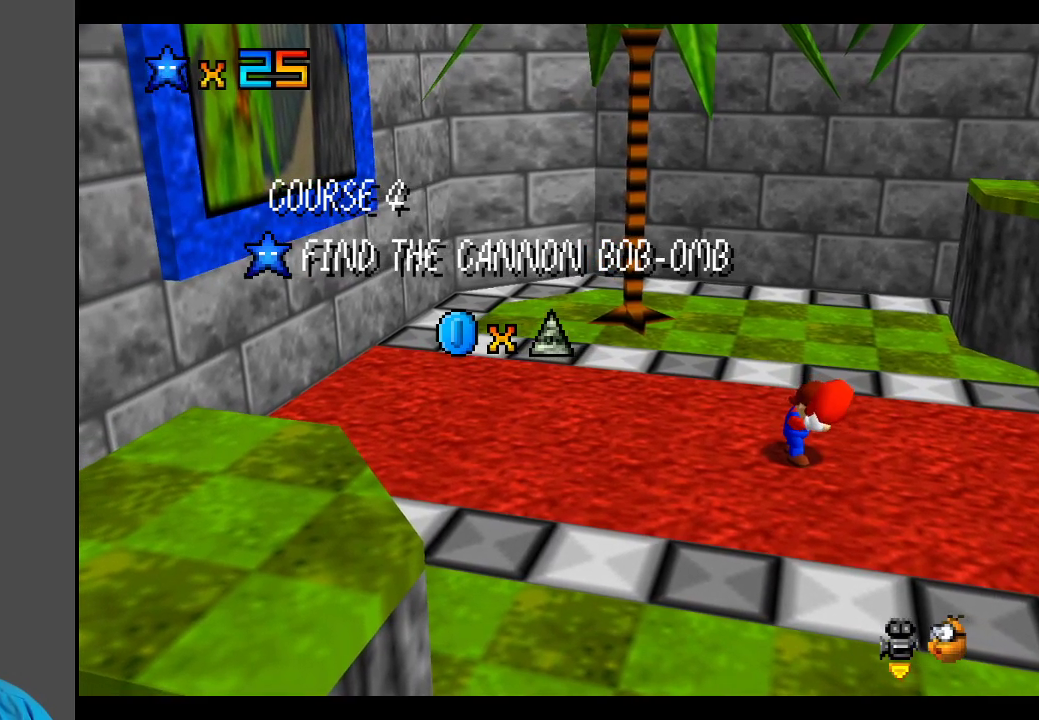
{"buttons": [], "left_stick": "center", "right_stick": "center", "events": [[83, "A", "down"], [200, "A", "up"], [367, "A", "down"], [500, "A", "up"]]}
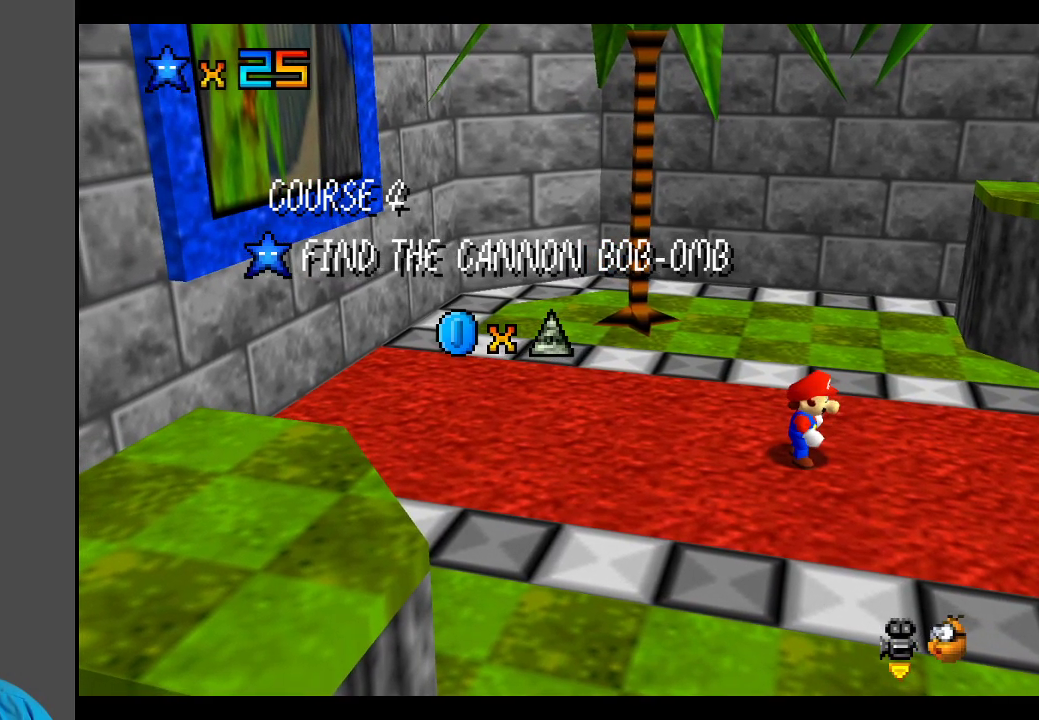
{"buttons": ["A"], "left_stick": "center", "right_stick": "center", "events": [[417, "A", "down"]]}
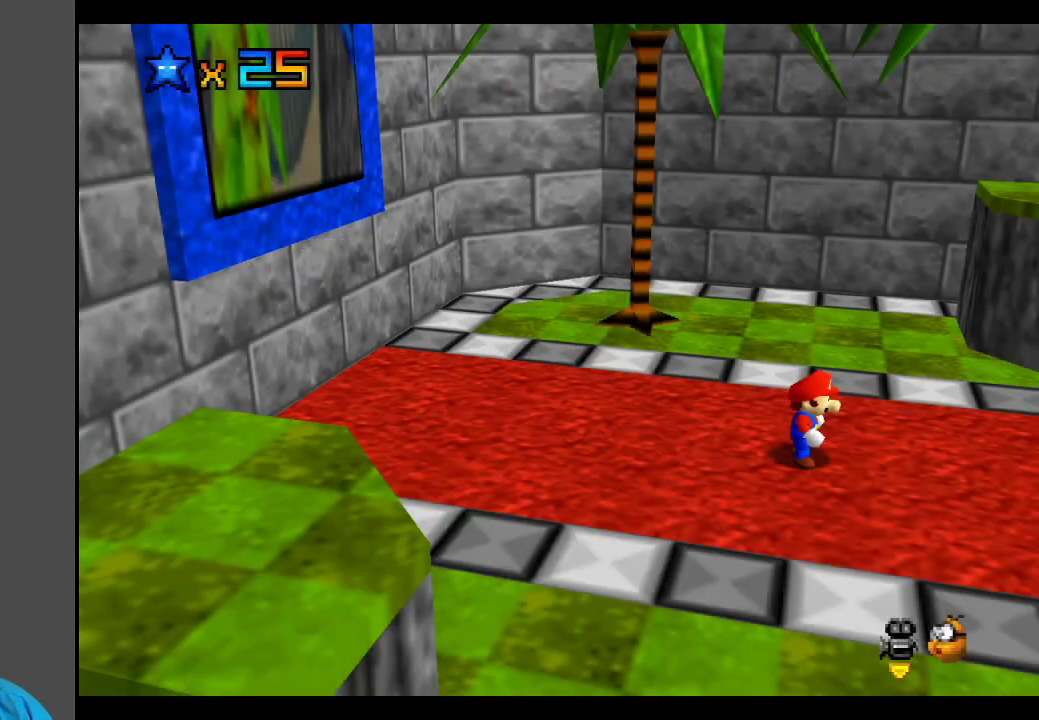
{"buttons": [], "left_stick": "left", "right_stick": "center", "events": [[50, "A", "up"], [250, "left_stick", "left"]]}
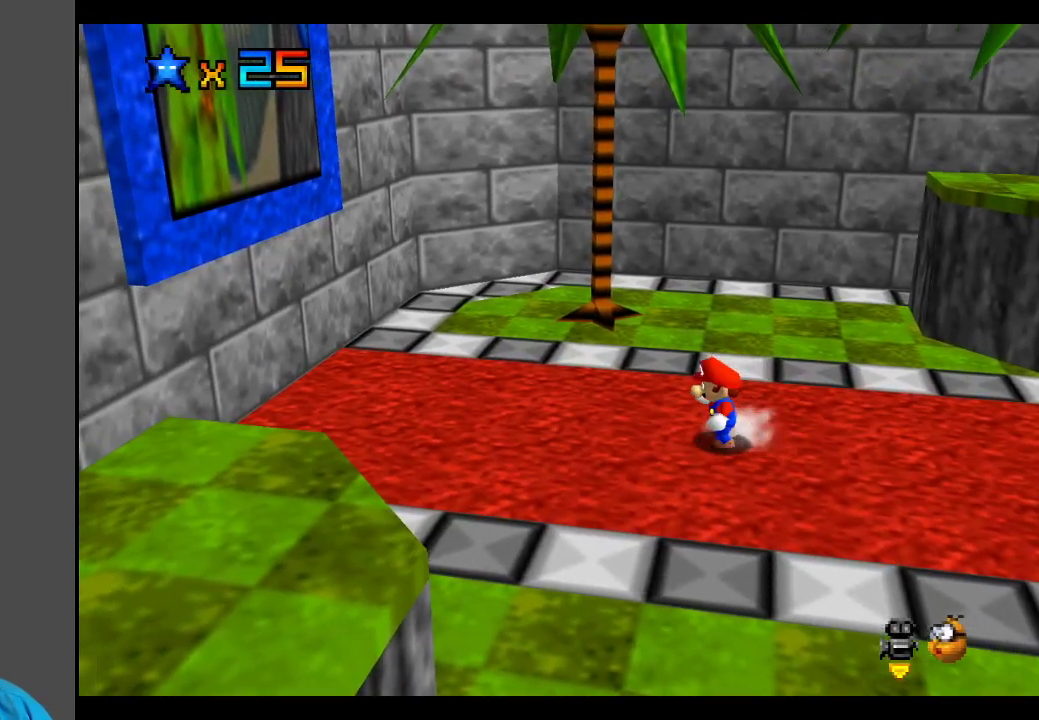
{"buttons": [], "left_stick": "left", "right_stick": "center", "events": [[50, "A", "down"], [217, "A", "up"]]}
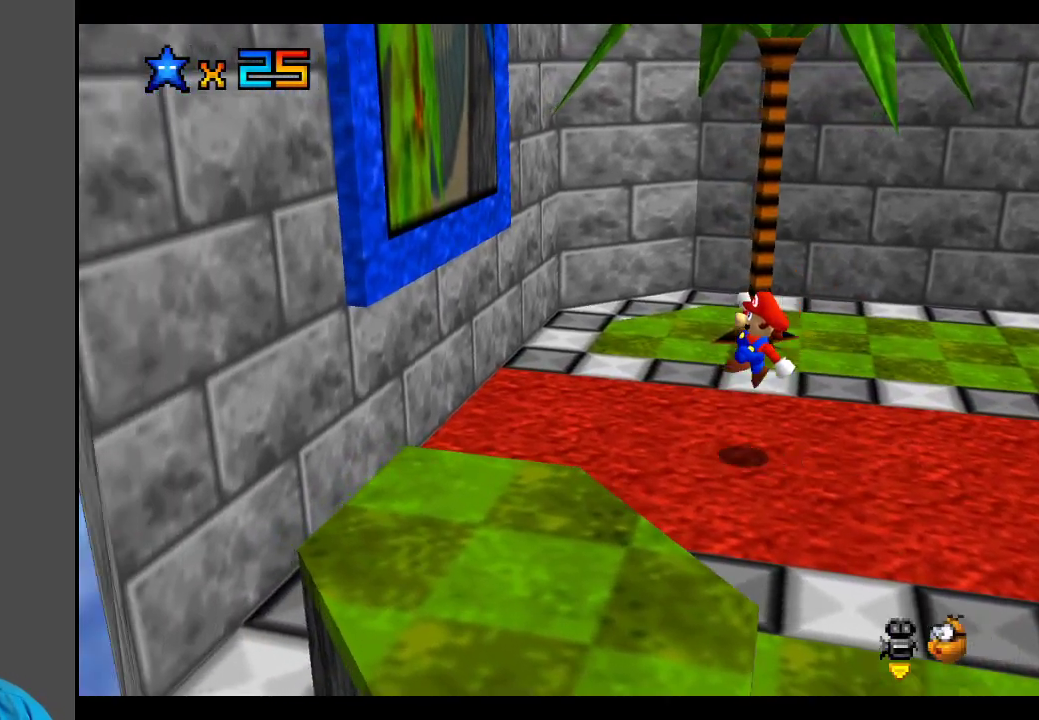
{"buttons": ["A"], "left_stick": "left", "right_stick": "center", "events": [[217, "A", "down"]]}
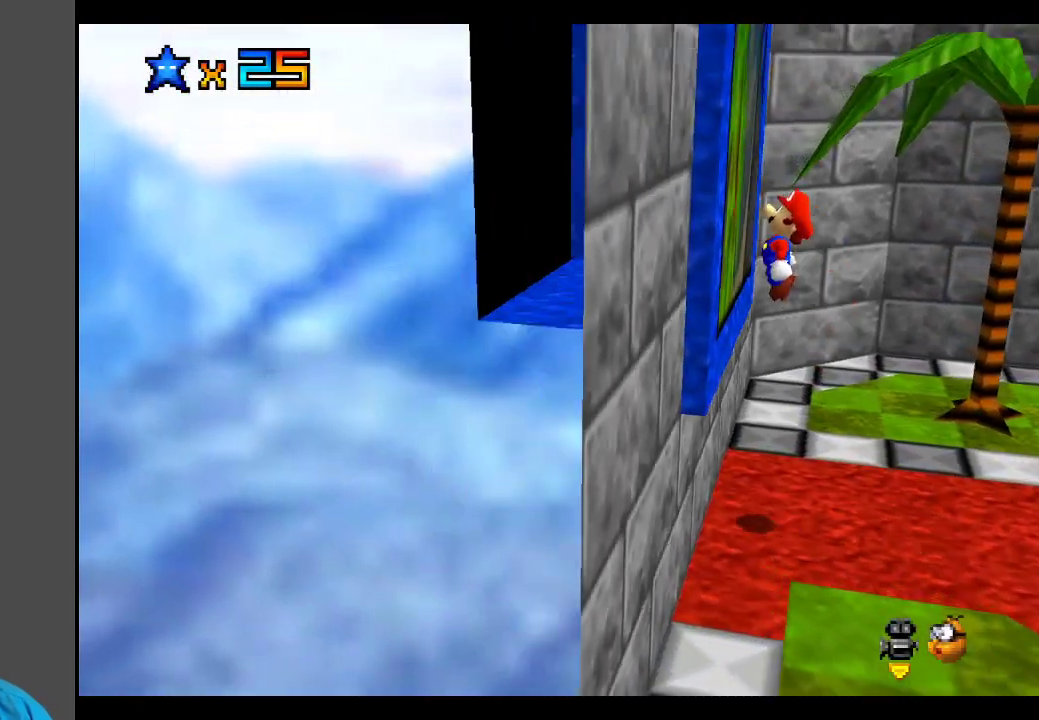
{"buttons": [], "left_stick": "center", "right_stick": "center", "events": [[100, "A", "up"], [200, "left_stick", "center"]]}
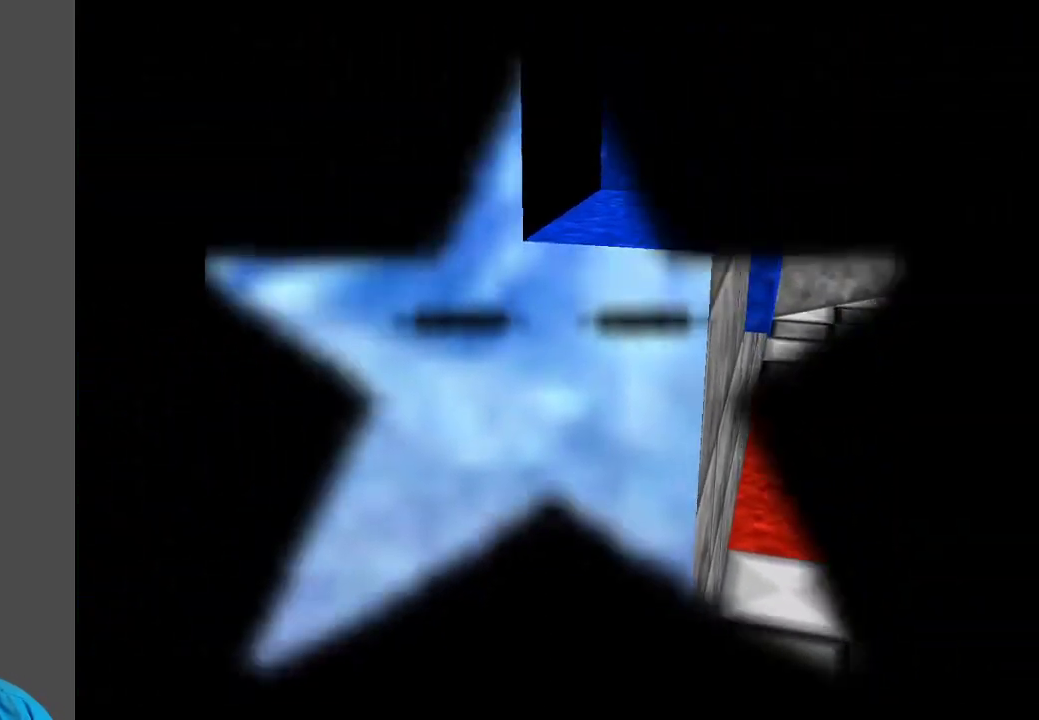
{"buttons": [], "left_stick": "center", "right_stick": "center", "events": []}
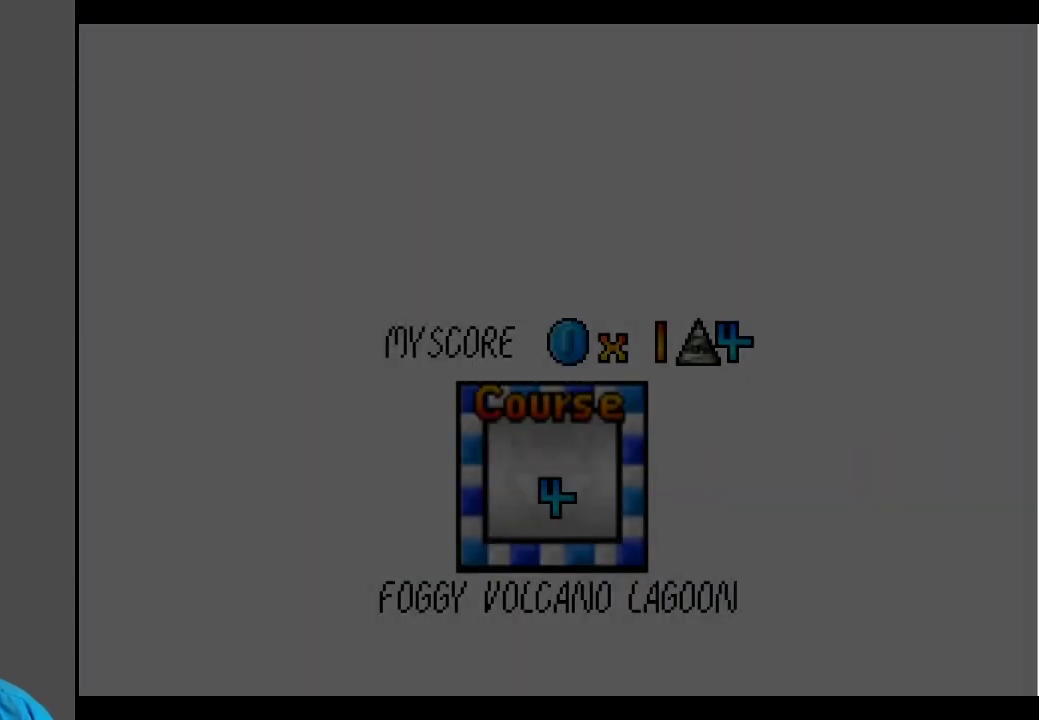
{"buttons": [], "left_stick": "center", "right_stick": "center", "events": []}
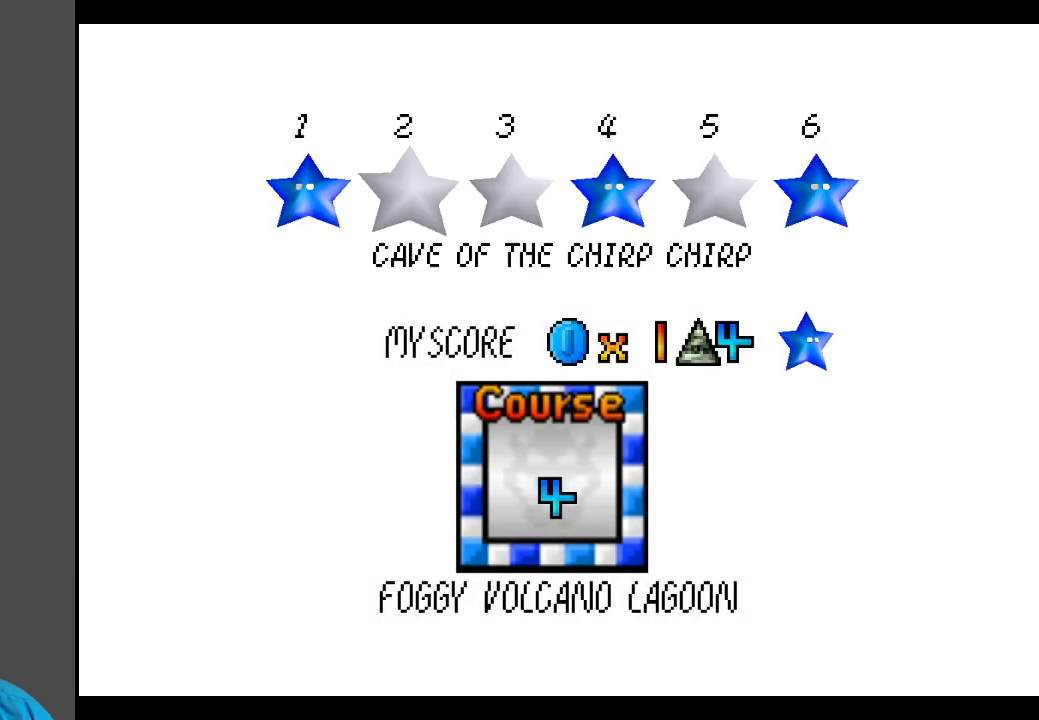
{"buttons": [], "left_stick": "center", "right_stick": "center", "events": []}
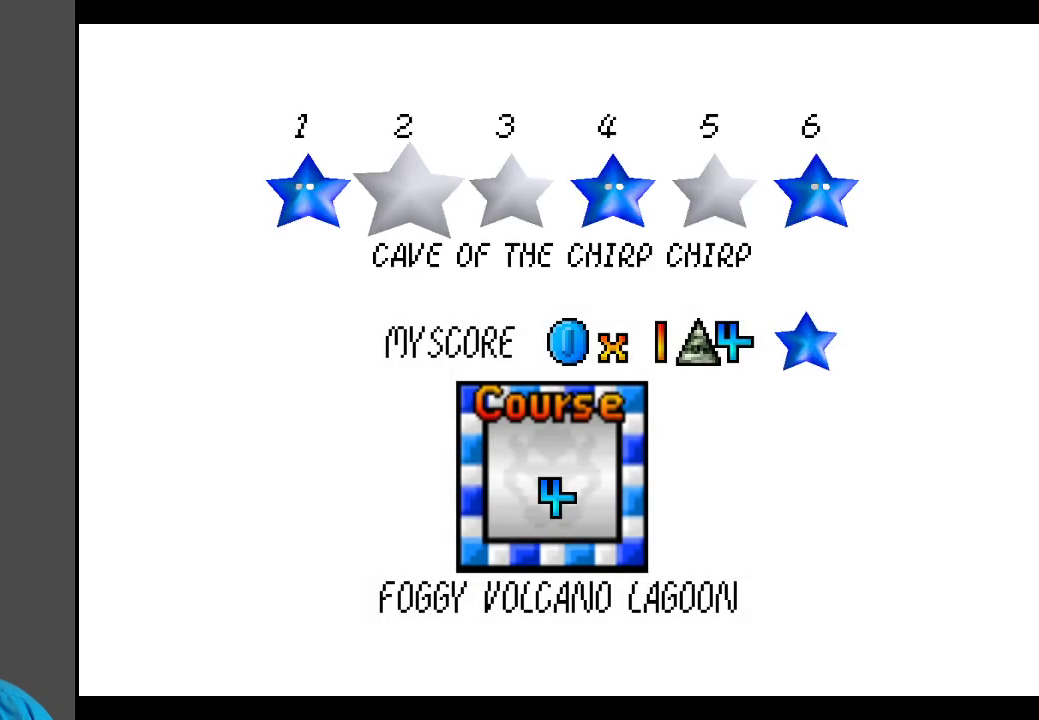
{"buttons": [], "left_stick": "center", "right_stick": "center", "events": []}
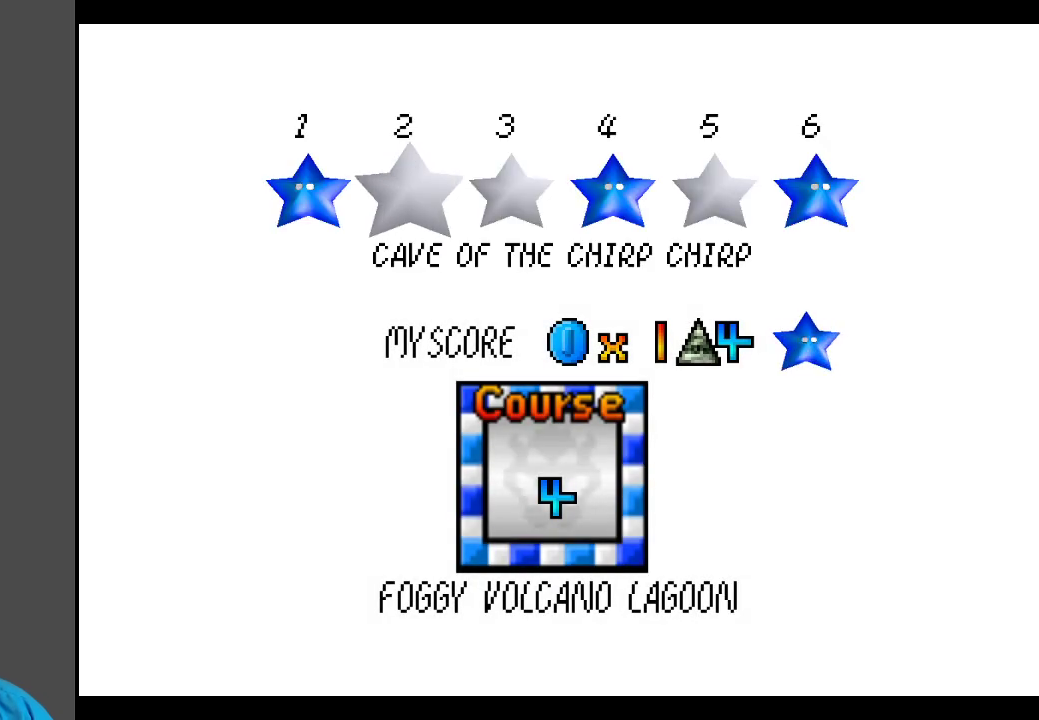
{"buttons": [], "left_stick": "right", "right_stick": "center", "events": [[433, "left_stick", "right"]]}
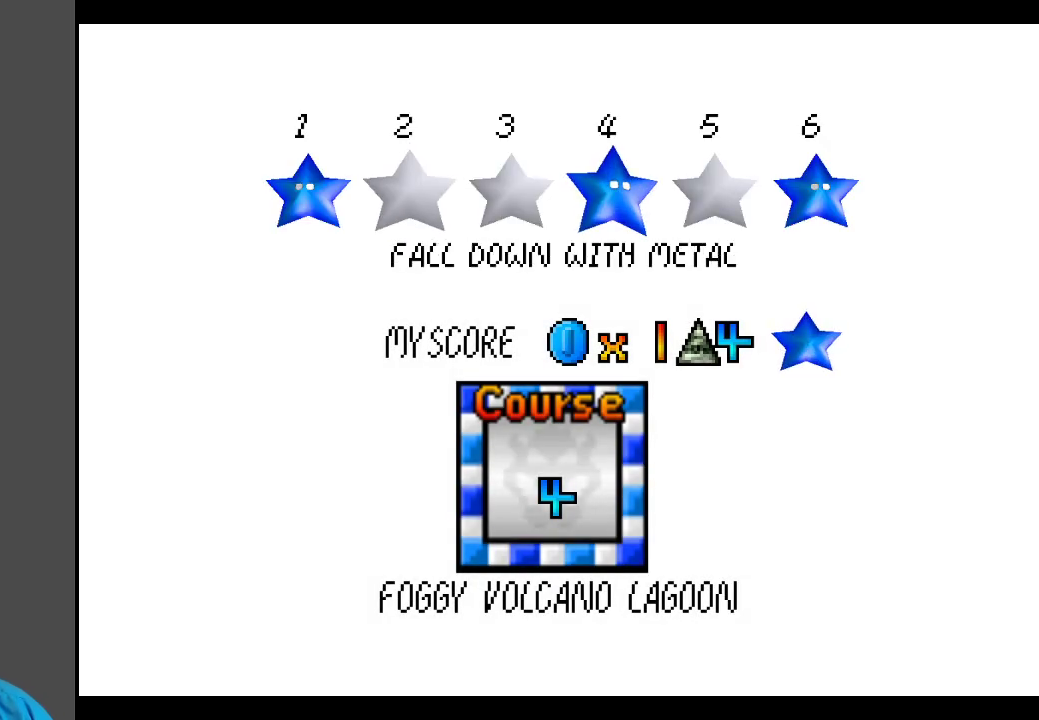
{"buttons": [], "left_stick": "center", "right_stick": "center", "events": [[117, "left_stick", "center"]]}
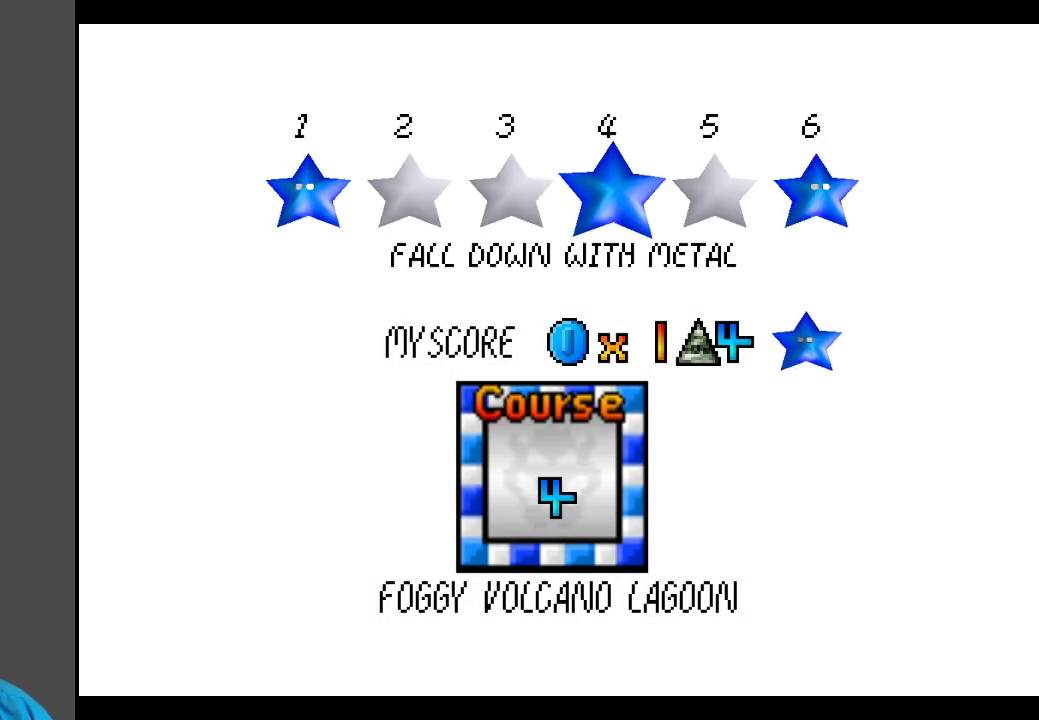
{"buttons": [], "left_stick": "center", "right_stick": "center", "events": []}
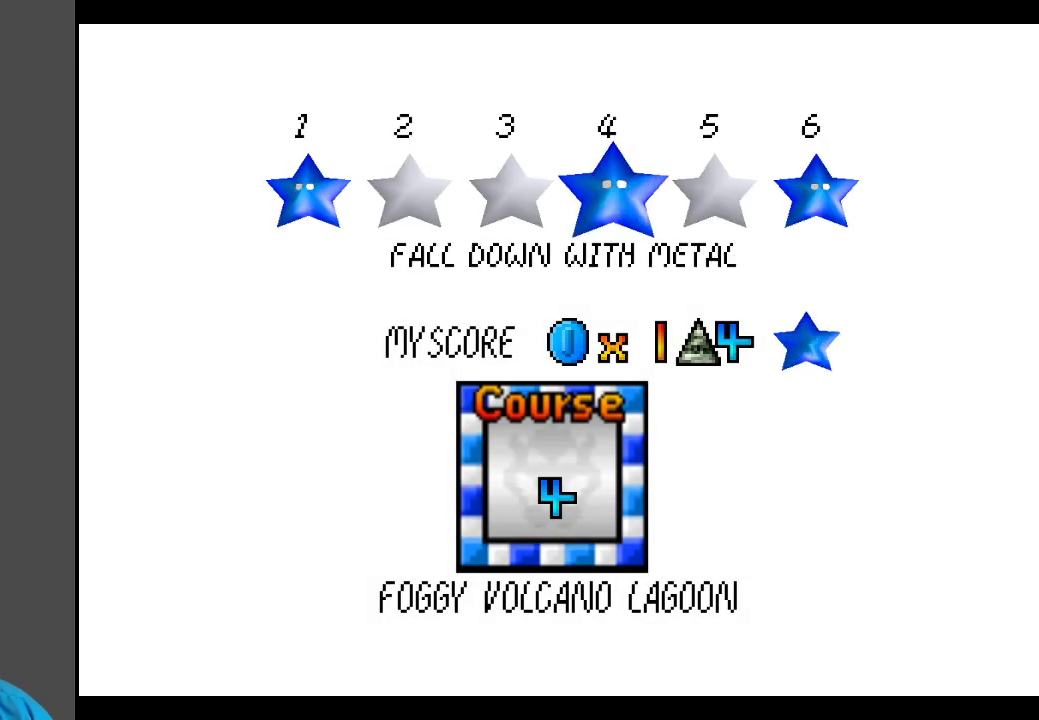
{"buttons": [], "left_stick": "center", "right_stick": "center", "events": []}
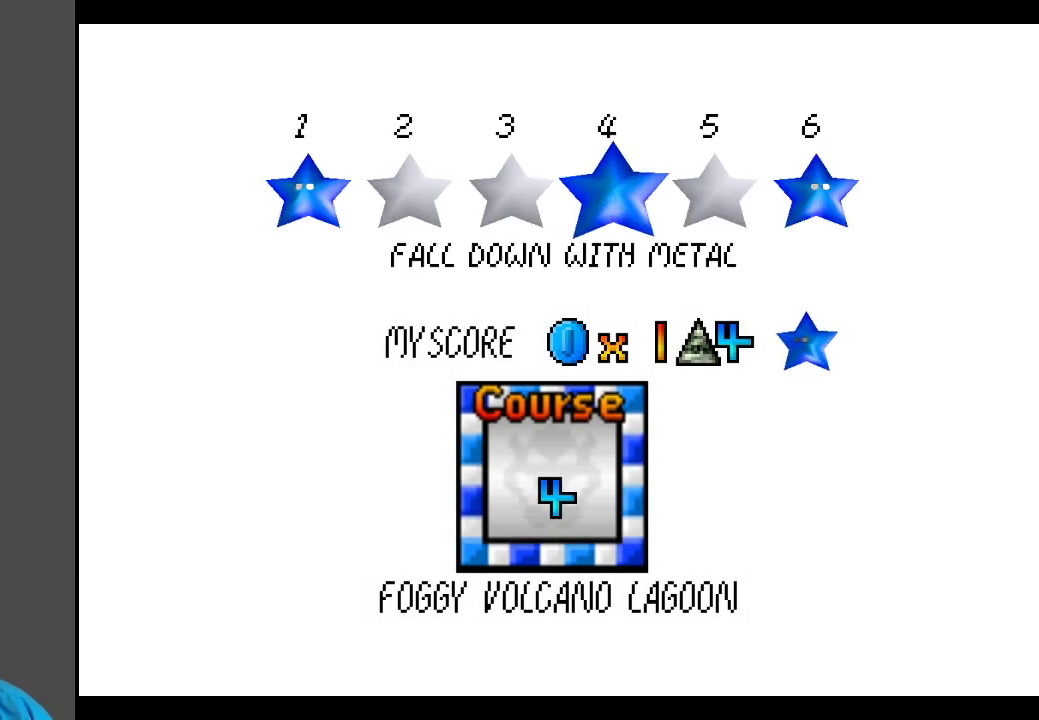
{"buttons": [], "left_stick": "left", "right_stick": "center", "events": [[33, "left_stick", "left"], [217, "left_stick", "center"], [350, "left_stick", "left"]]}
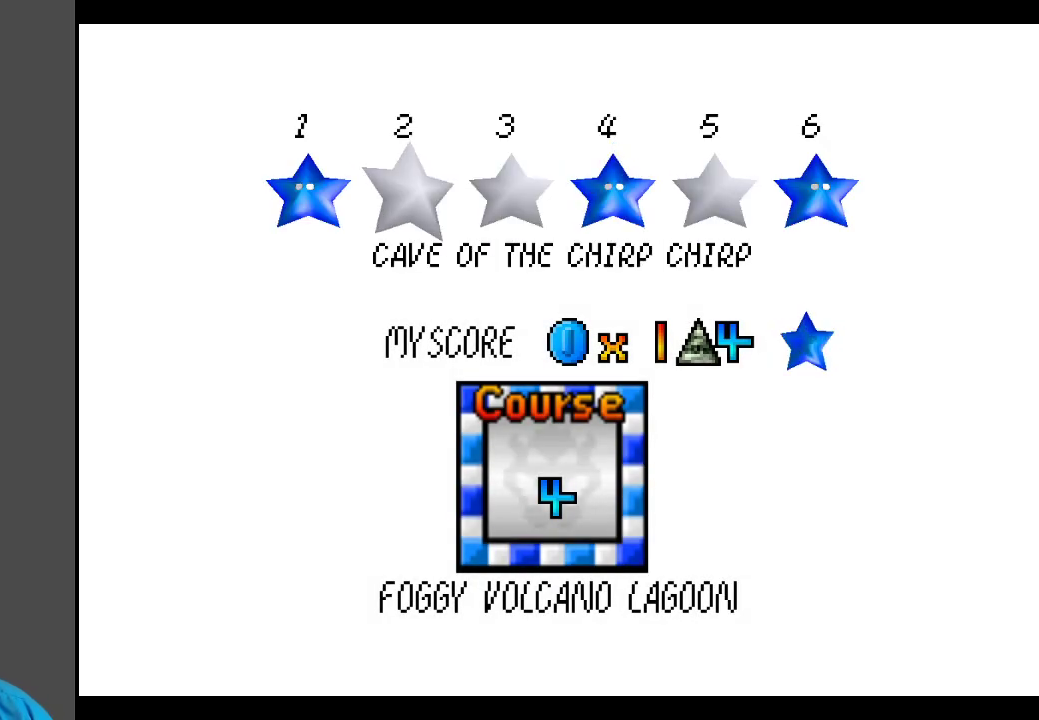
{"buttons": [], "left_stick": "right", "right_stick": "center", "events": [[217, "left_stick", "center"], [367, "left_stick", "right"]]}
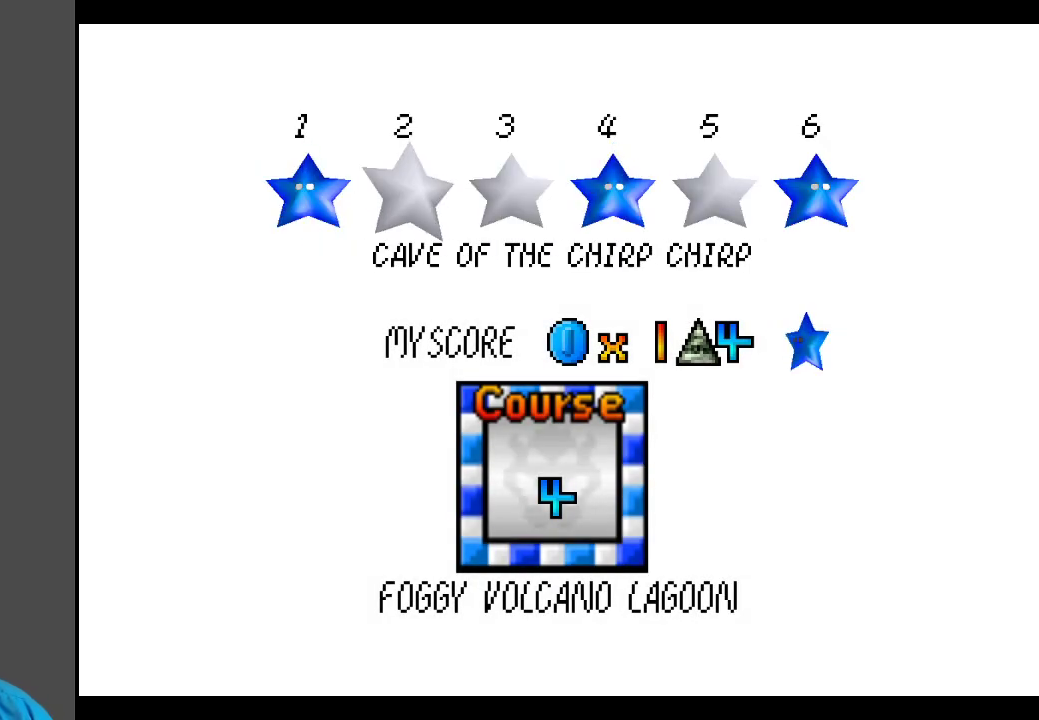
{"buttons": [], "left_stick": "center", "right_stick": "center", "events": [[50, "left_stick", "center"]]}
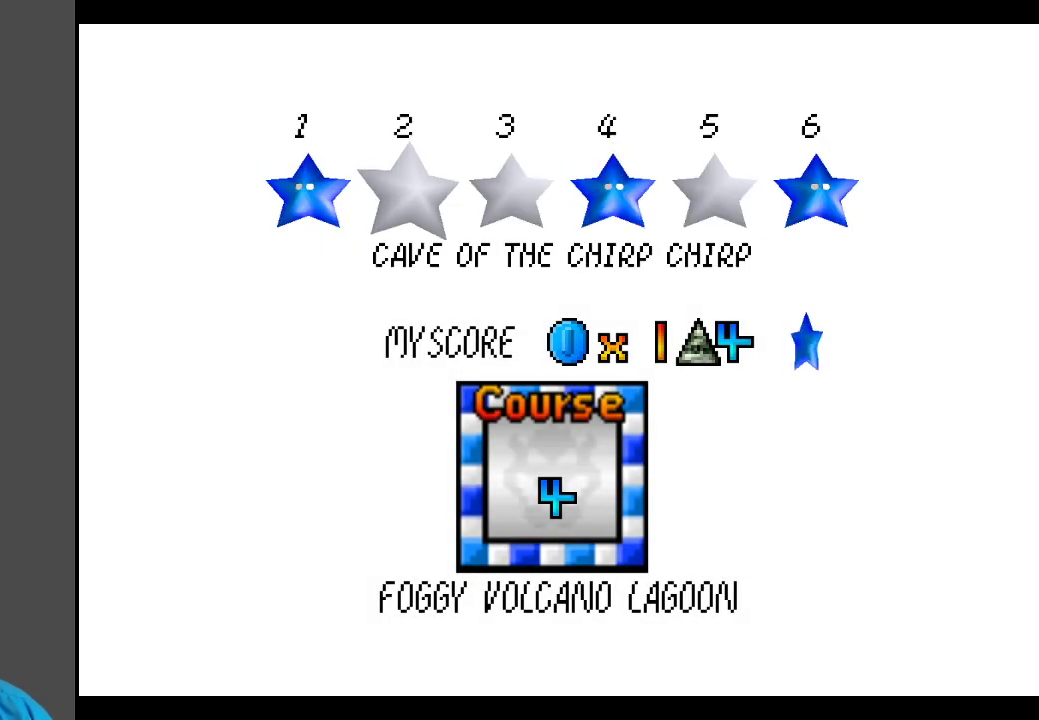
{"buttons": [], "left_stick": "center", "right_stick": "center", "events": []}